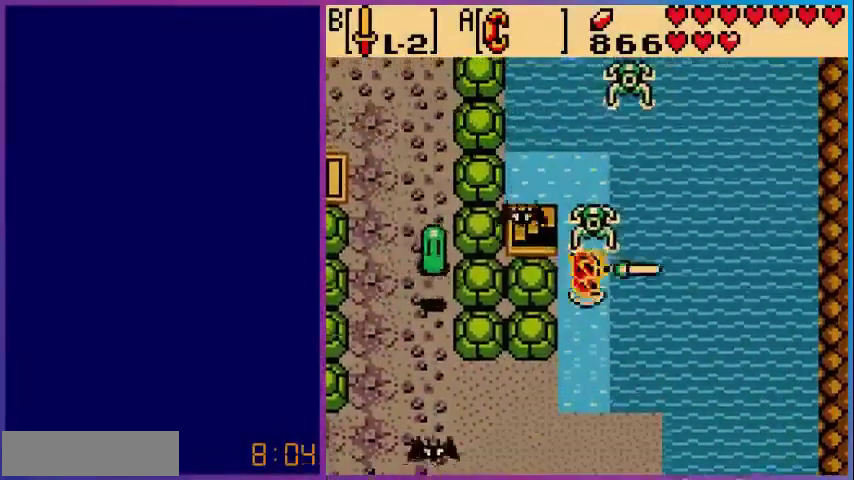
Gameplay with a controller (Nintendo layout); each line is a JSON object with the inputs held at the frame after it. "events" lists button and stick changes between this image and that frame as [ms after this image, input, new state], when the widget could be followed in between. Not read: L3 R3.
{"buttons": ["DPAD_UP"], "events": [[120, "B", "up"]]}
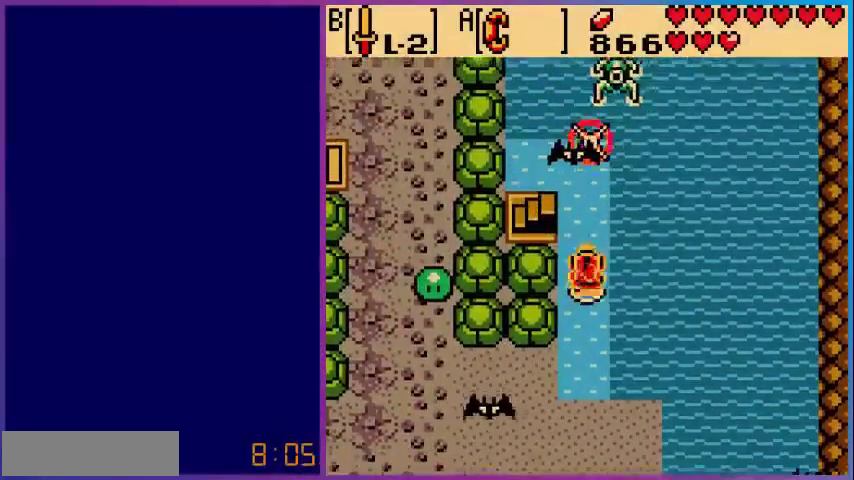
{"buttons": ["DPAD_LEFT"], "events": [[320, "DPAD_LEFT", "down"], [400, "DPAD_UP", "up"]]}
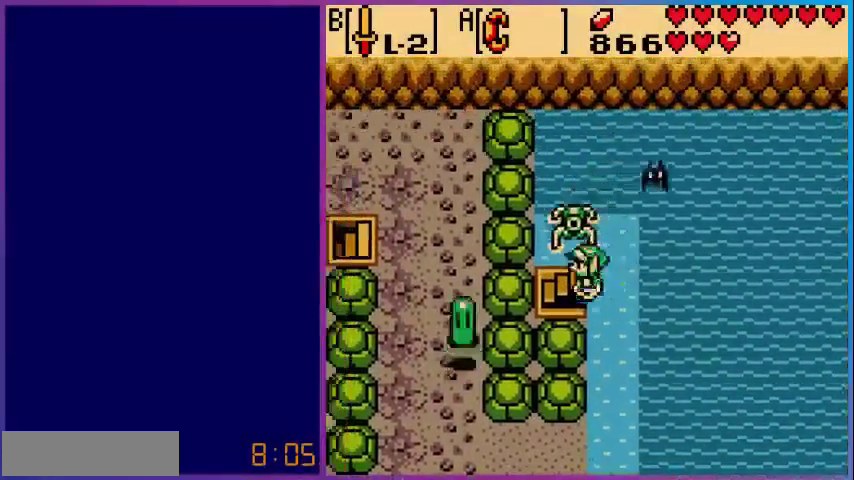
{"buttons": [], "events": [[320, "DPAD_LEFT", "up"]]}
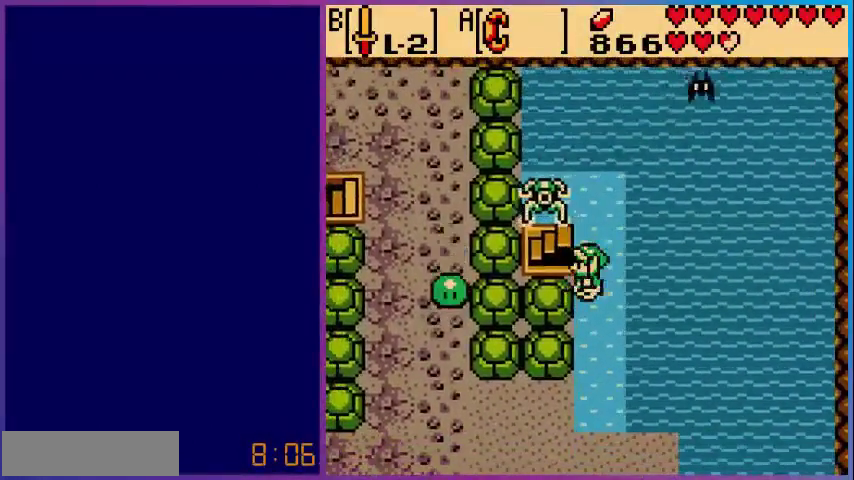
{"buttons": [], "events": [[80, "DPAD_UP", "down"], [160, "DPAD_LEFT", "down"], [200, "DPAD_LEFT", "up"], [240, "B", "down"], [280, "DPAD_UP", "up"], [400, "B", "up"]]}
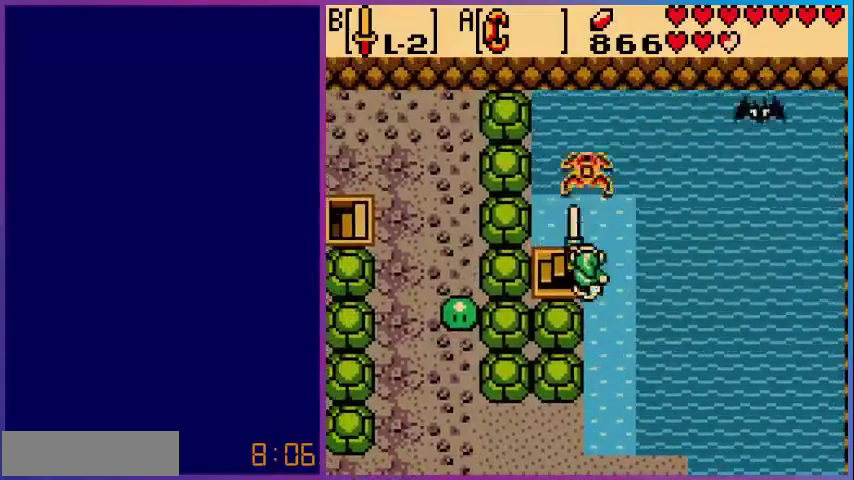
{"buttons": [], "events": []}
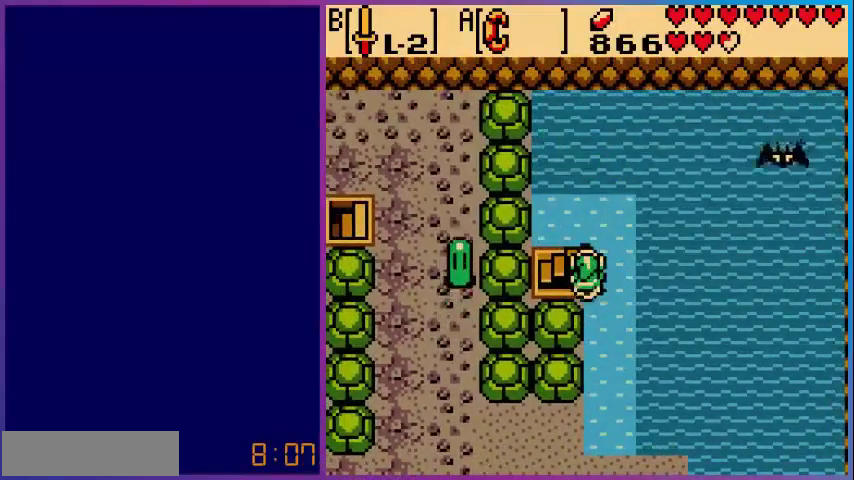
{"buttons": [], "events": [[80, "DPAD_LEFT", "down"], [440, "DPAD_LEFT", "up"]]}
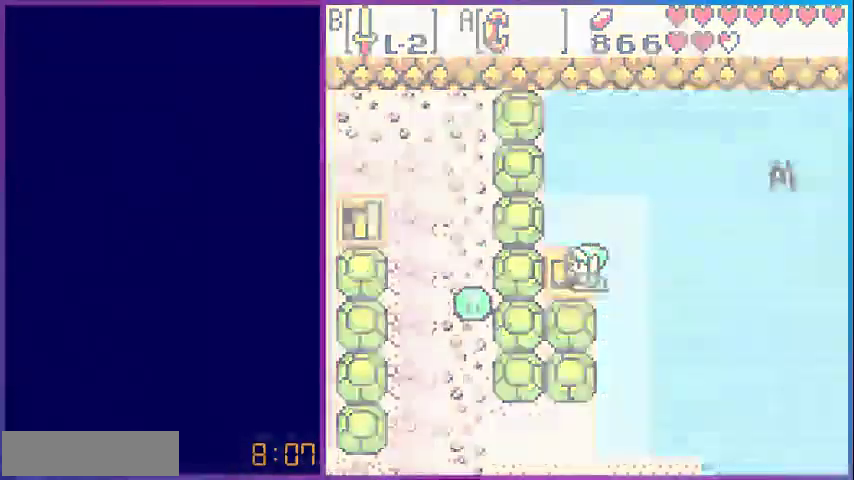
{"buttons": [], "events": []}
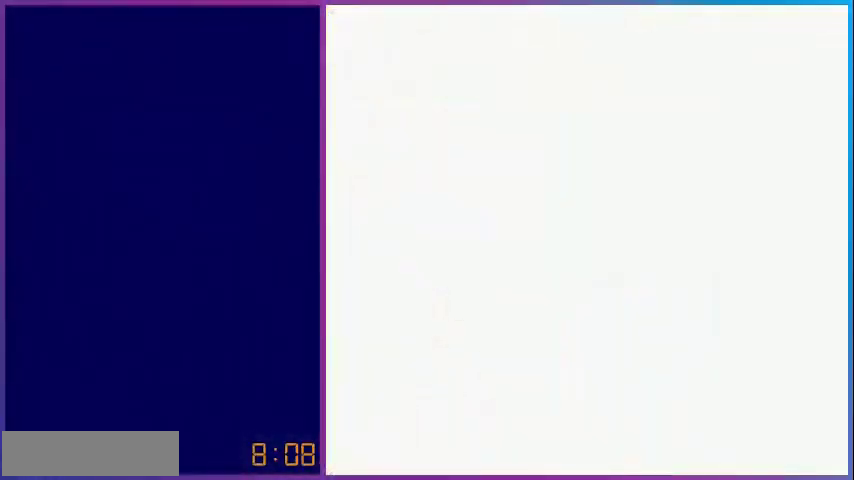
{"buttons": [], "events": []}
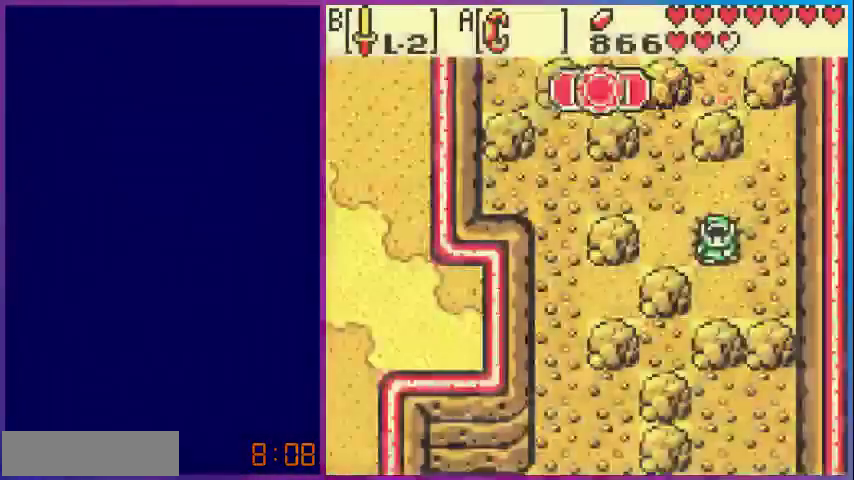
{"buttons": ["DPAD_LEFT"], "events": [[360, "DPAD_UP", "down"], [520, "DPAD_LEFT", "down"], [520, "DPAD_UP", "up"]]}
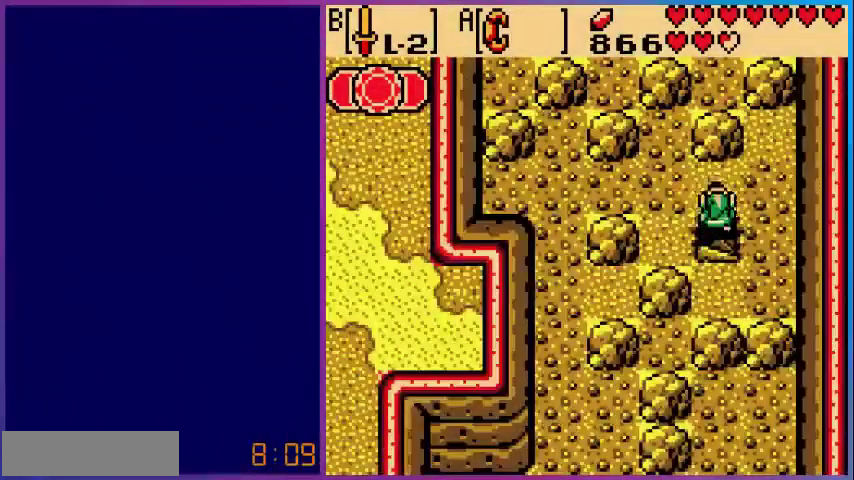
{"buttons": ["DPAD_LEFT"], "events": []}
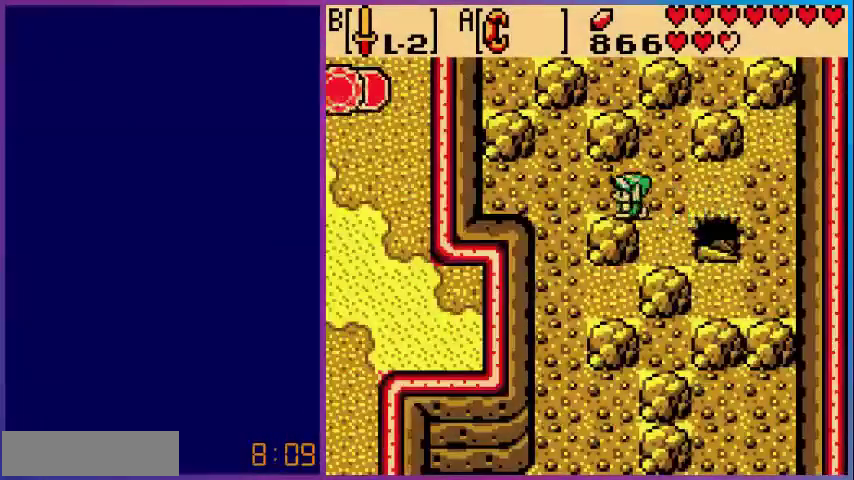
{"buttons": ["DPAD_DOWN"], "events": [[200, "DPAD_DOWN", "down"], [280, "DPAD_LEFT", "up"]]}
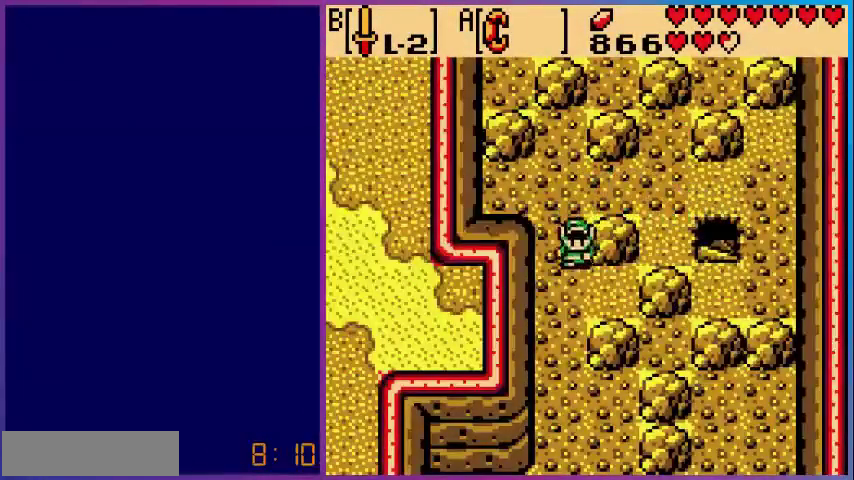
{"buttons": ["DPAD_DOWN"], "events": []}
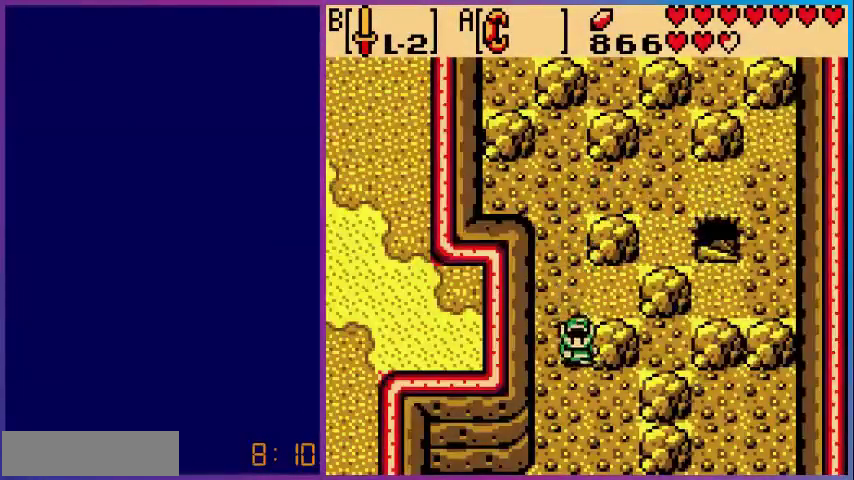
{"buttons": ["DPAD_DOWN"], "events": []}
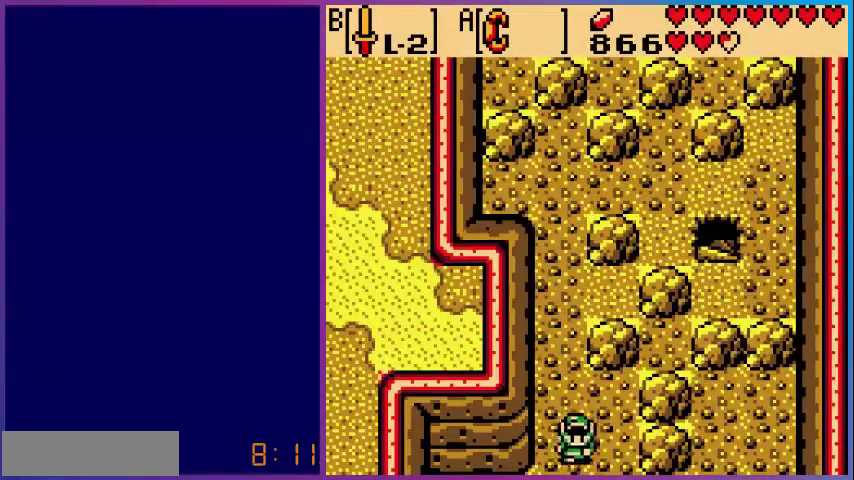
{"buttons": ["DPAD_DOWN"], "events": []}
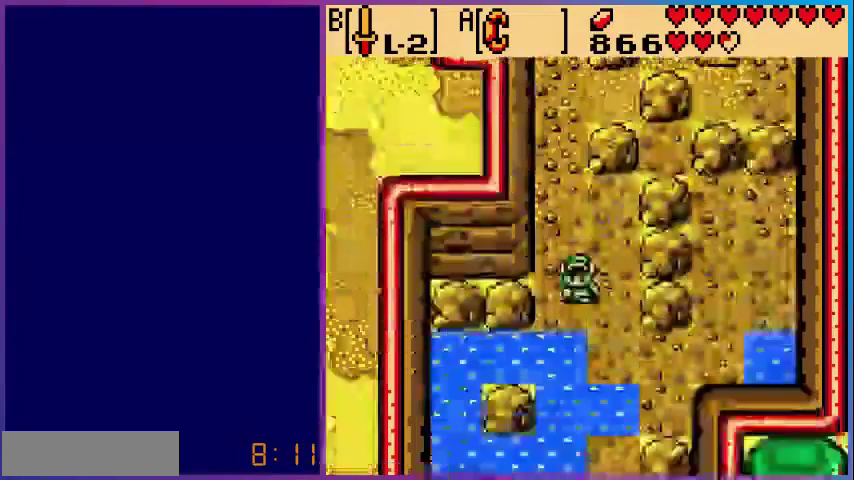
{"buttons": ["DPAD_DOWN"], "events": []}
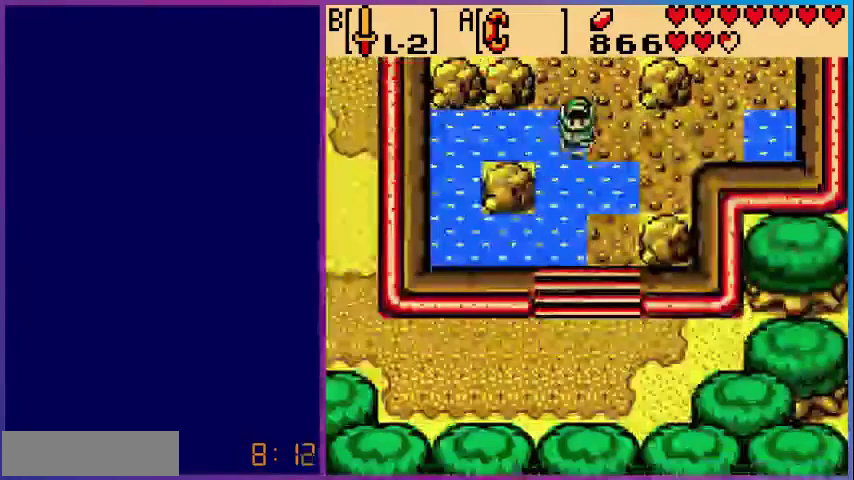
{"buttons": ["DPAD_DOWN"], "events": [[80, "A", "down"], [400, "A", "up"]]}
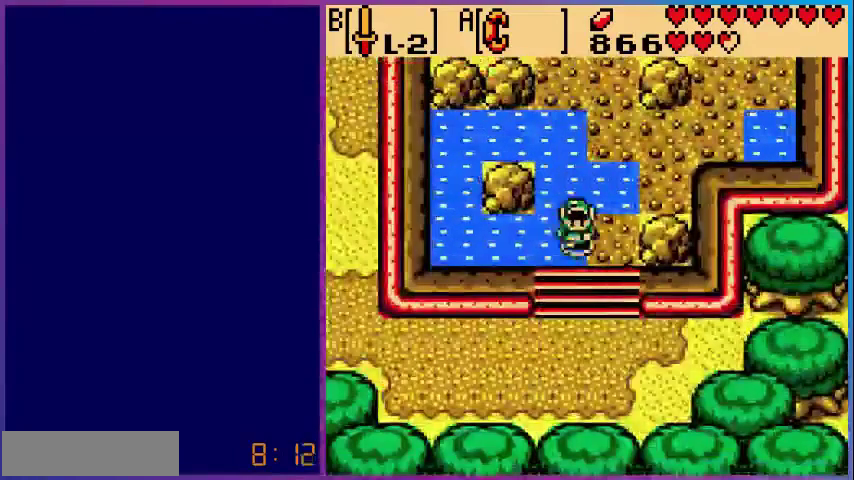
{"buttons": ["DPAD_DOWN"], "events": [[160, "A", "down"], [400, "A", "up"]]}
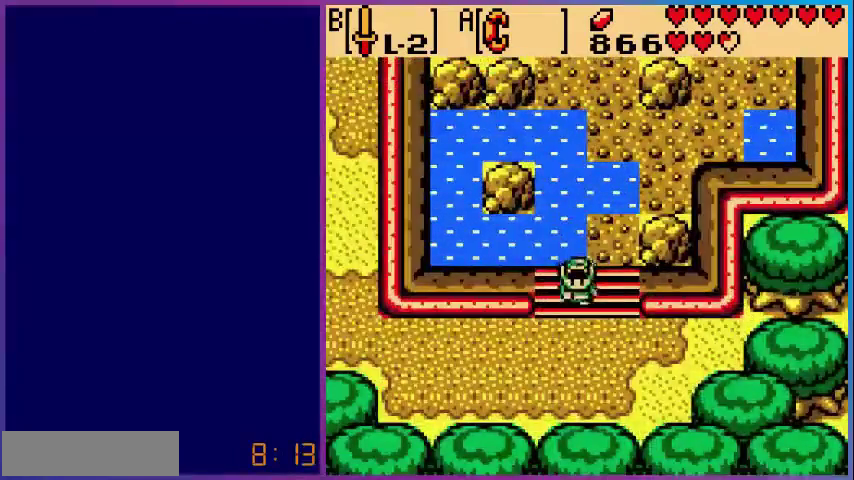
{"buttons": ["DPAD_LEFT"], "events": [[80, "DPAD_LEFT", "down"], [280, "DPAD_DOWN", "up"]]}
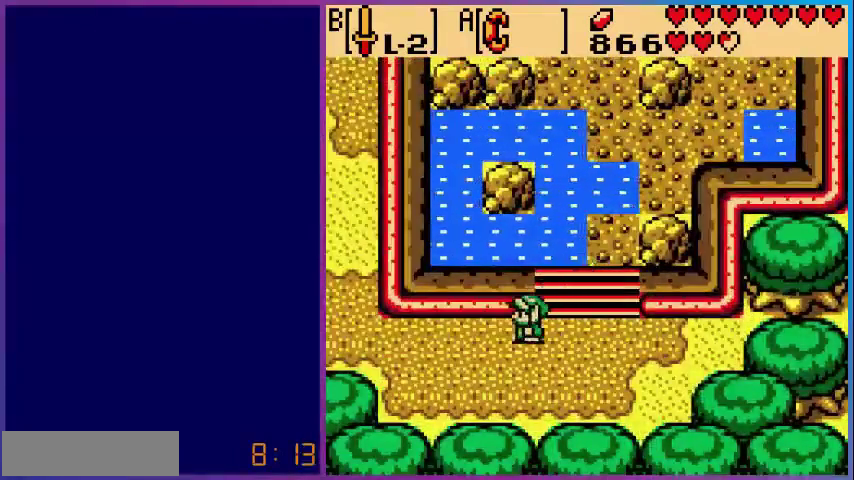
{"buttons": ["DPAD_LEFT"], "events": []}
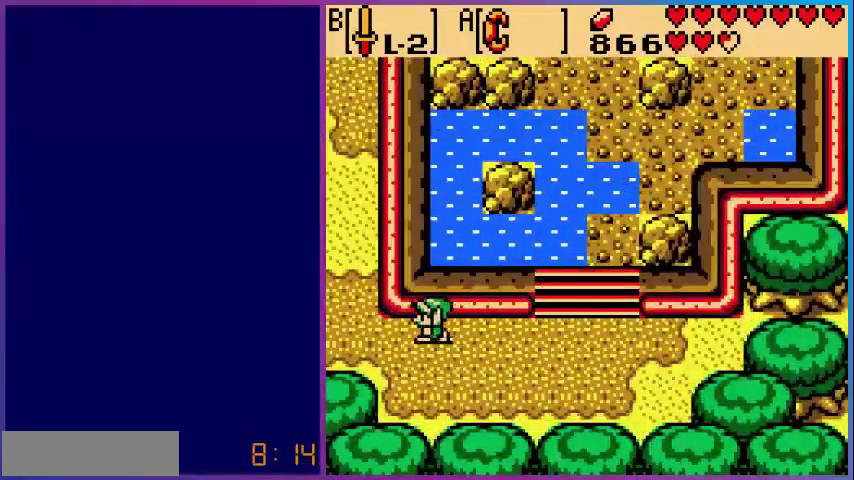
{"buttons": ["DPAD_LEFT"], "events": []}
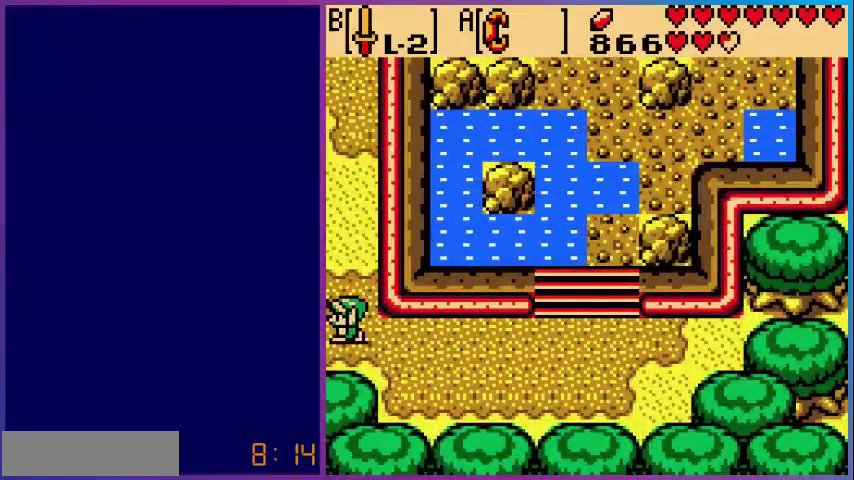
{"buttons": [], "events": [[200, "DPAD_LEFT", "up"]]}
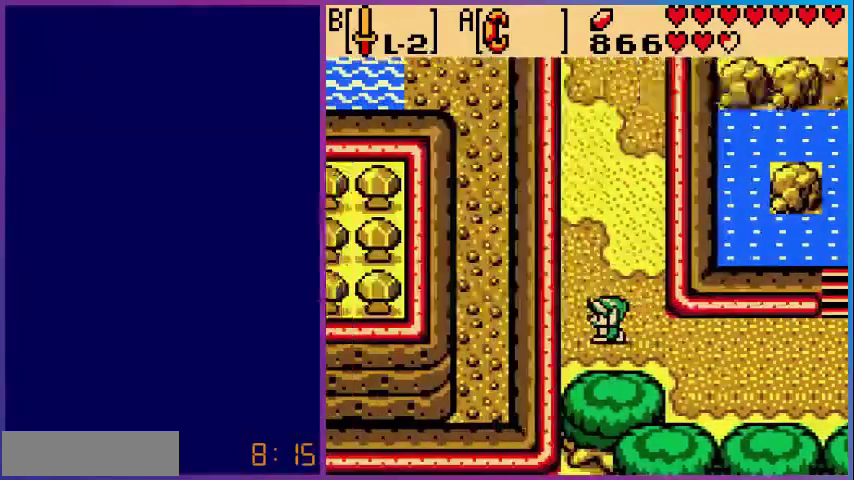
{"buttons": ["DPAD_UP"], "events": [[120, "DPAD_LEFT", "down"], [240, "DPAD_UP", "down"], [320, "DPAD_LEFT", "up"]]}
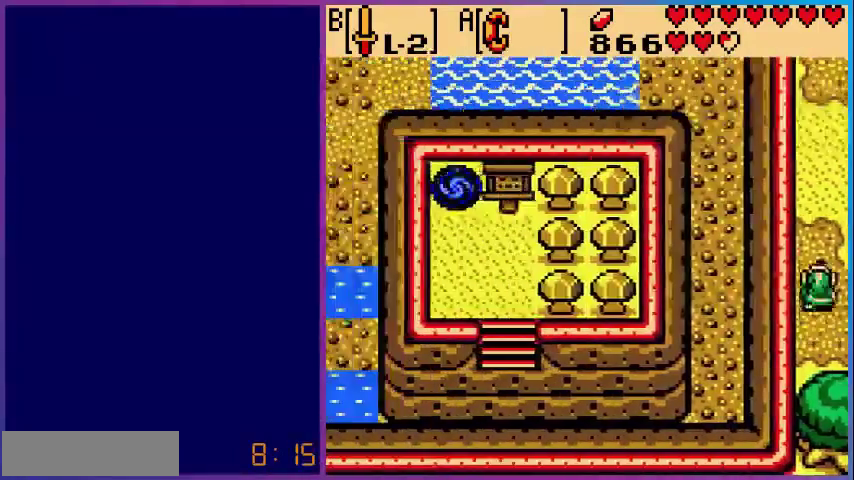
{"buttons": ["DPAD_UP"], "events": []}
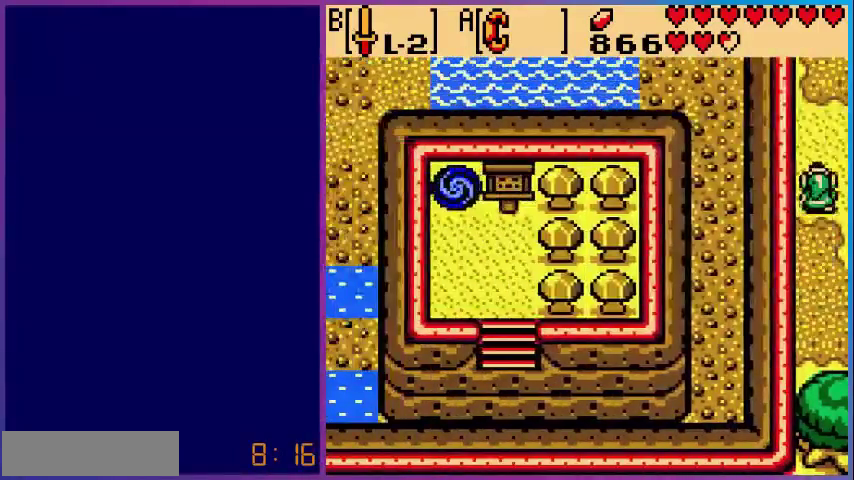
{"buttons": ["DPAD_UP"], "events": []}
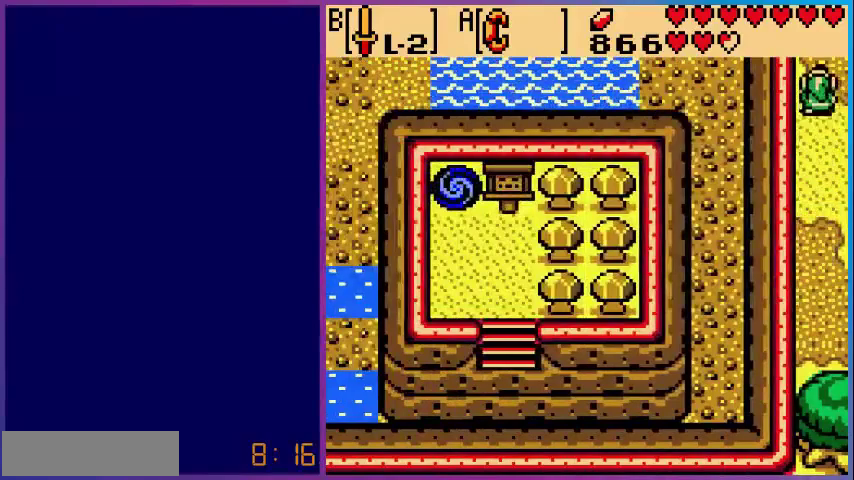
{"buttons": [], "events": [[440, "DPAD_UP", "up"]]}
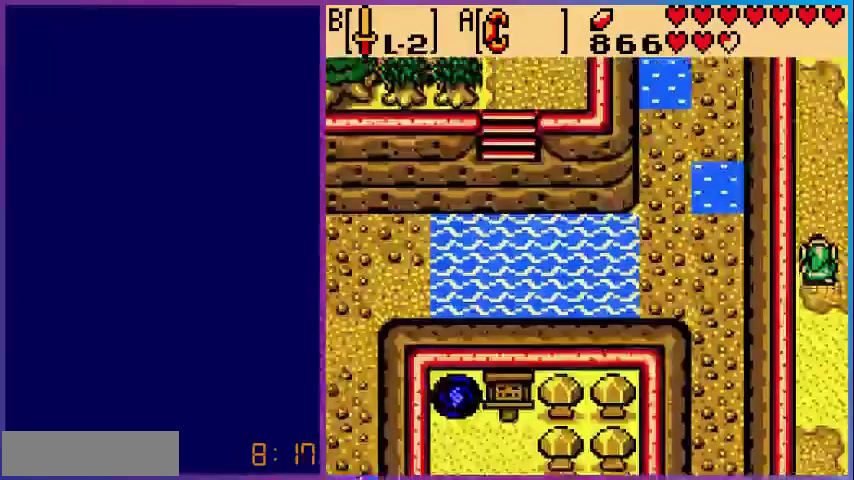
{"buttons": ["DPAD_UP"], "events": [[160, "DPAD_UP", "down"]]}
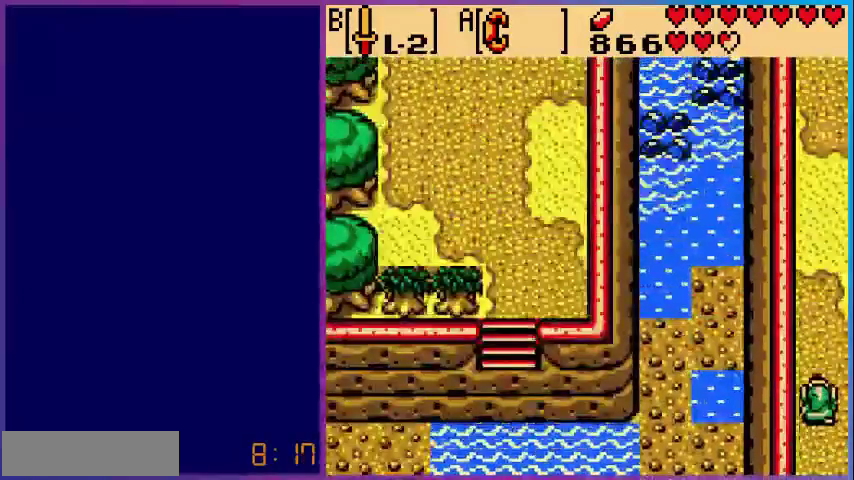
{"buttons": ["DPAD_UP"], "events": []}
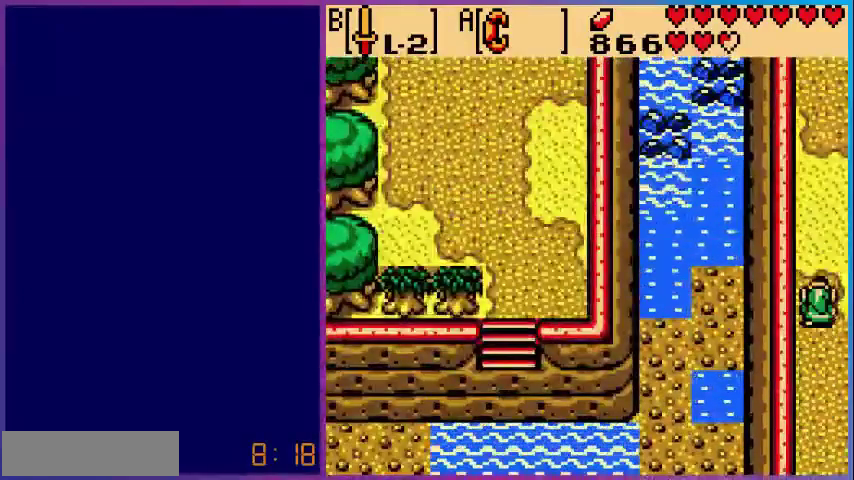
{"buttons": ["DPAD_UP"], "events": []}
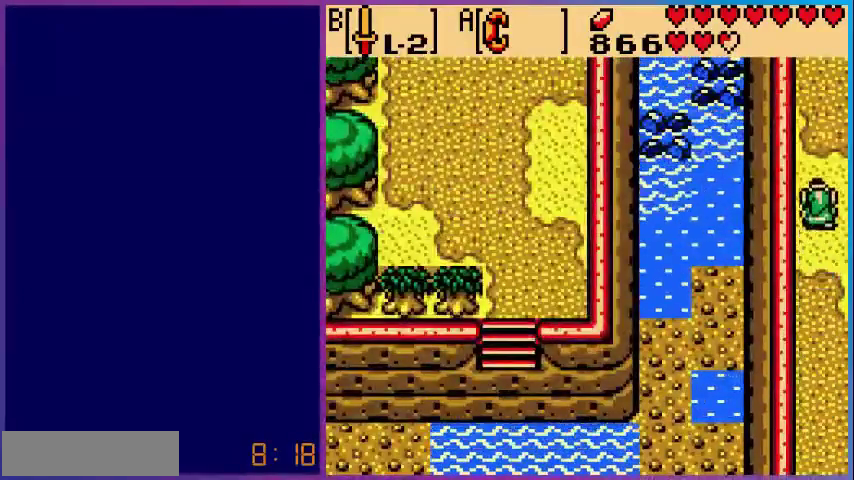
{"buttons": ["DPAD_UP"], "events": []}
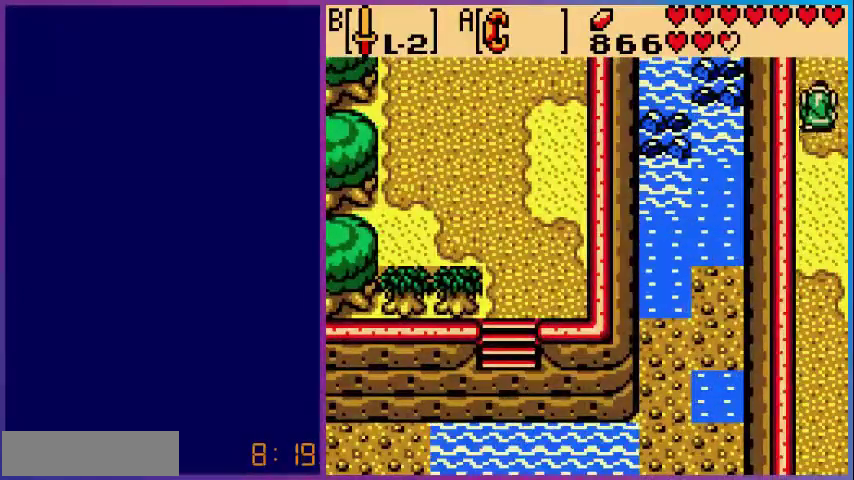
{"buttons": ["DPAD_UP"], "events": []}